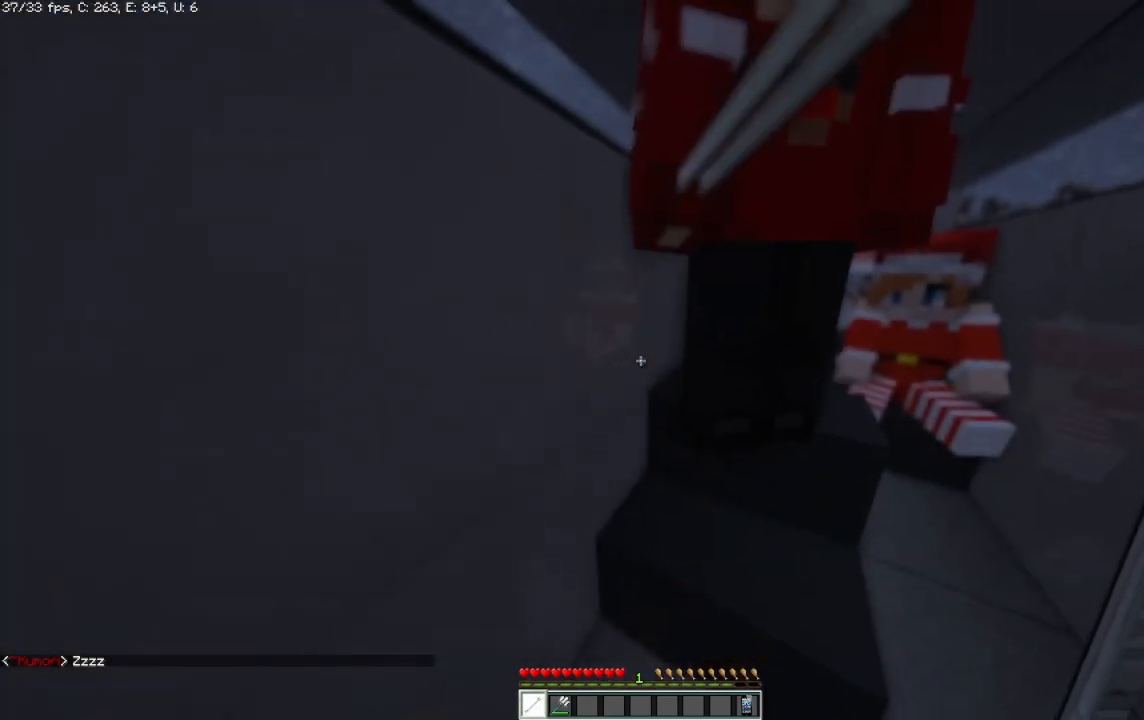
Gameplay with keyboard and mouse; each line is a JSON object with the keys and mouse buttons held at the frame after it. "events" lists presses ("down") and releases ("up") of "a", "d", "s", "space", "w", "mouse_left" and "mouse_right" between this image and that frame as [ms after this image, input, new state], when the widget could be followed in between. "mouse_left", "mouse_right" = the "left", "right" buttons of the "mouse" list. No other keys are recorded. Fast repeated clicks can show as one long hold. Mouse movement is not recorded.
{"keys": ["a"], "mouse": [], "events": [[167, "s", "down"], [292, "a", "down"], [375, "s", "up"]]}
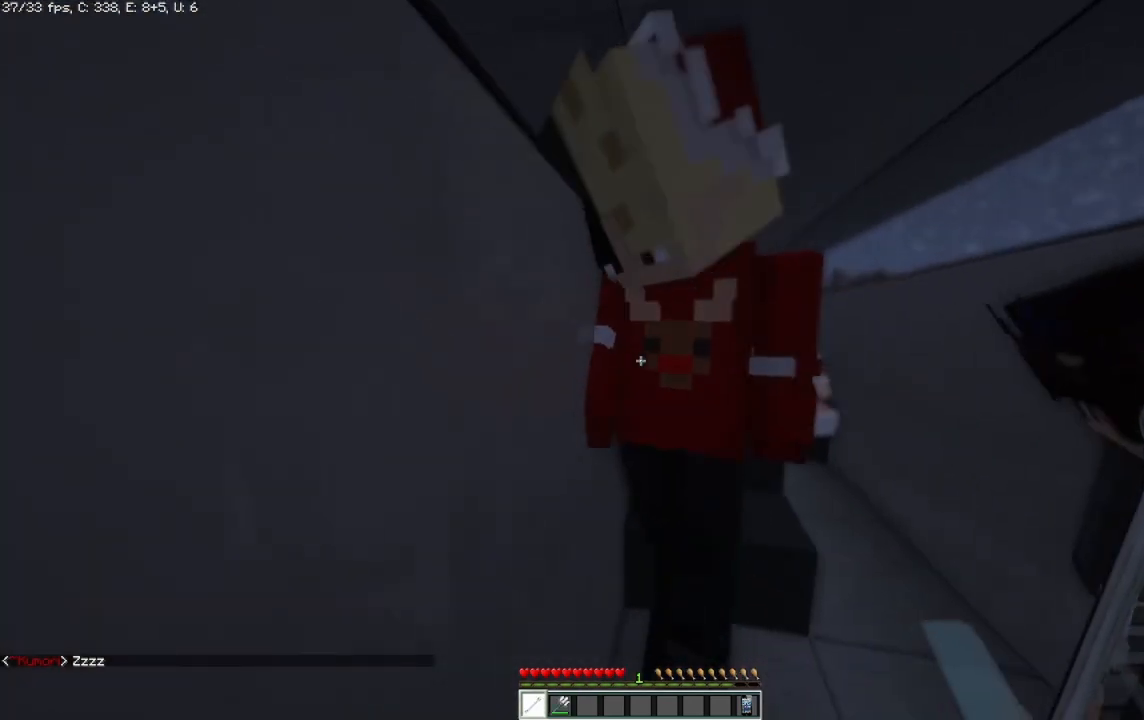
{"keys": ["s"], "mouse": [], "events": [[83, "s", "down"], [125, "a", "up"]]}
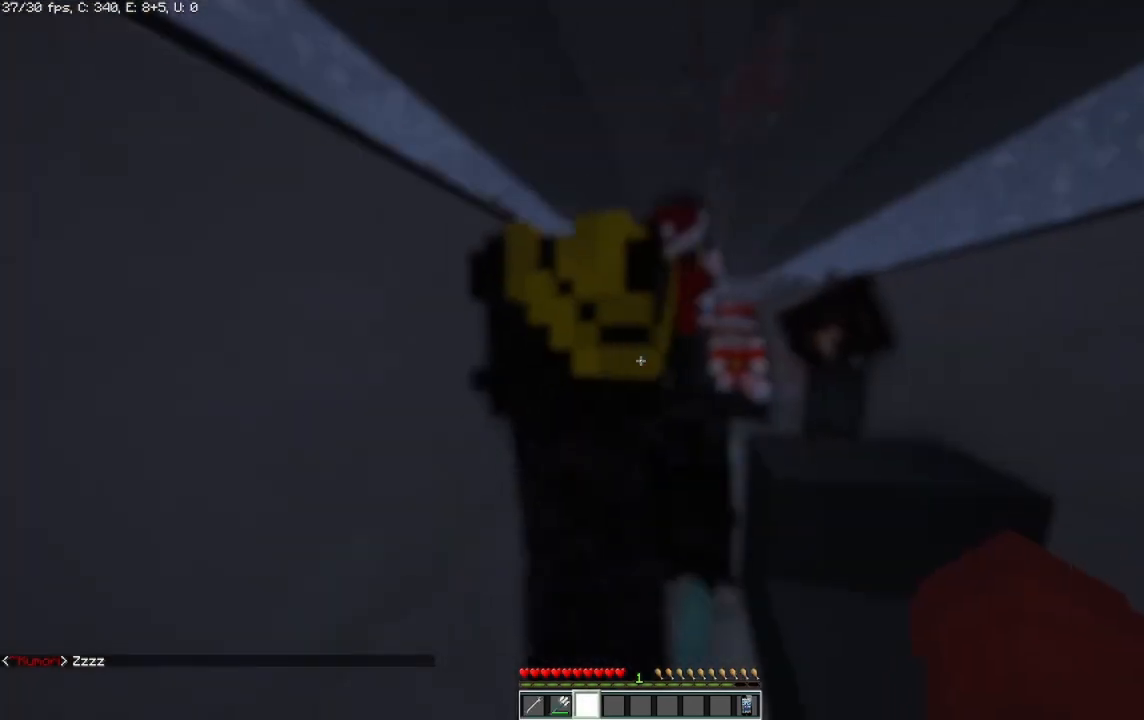
{"keys": ["s"], "mouse": [], "events": [[167, "s", "up"], [250, "s", "down"]]}
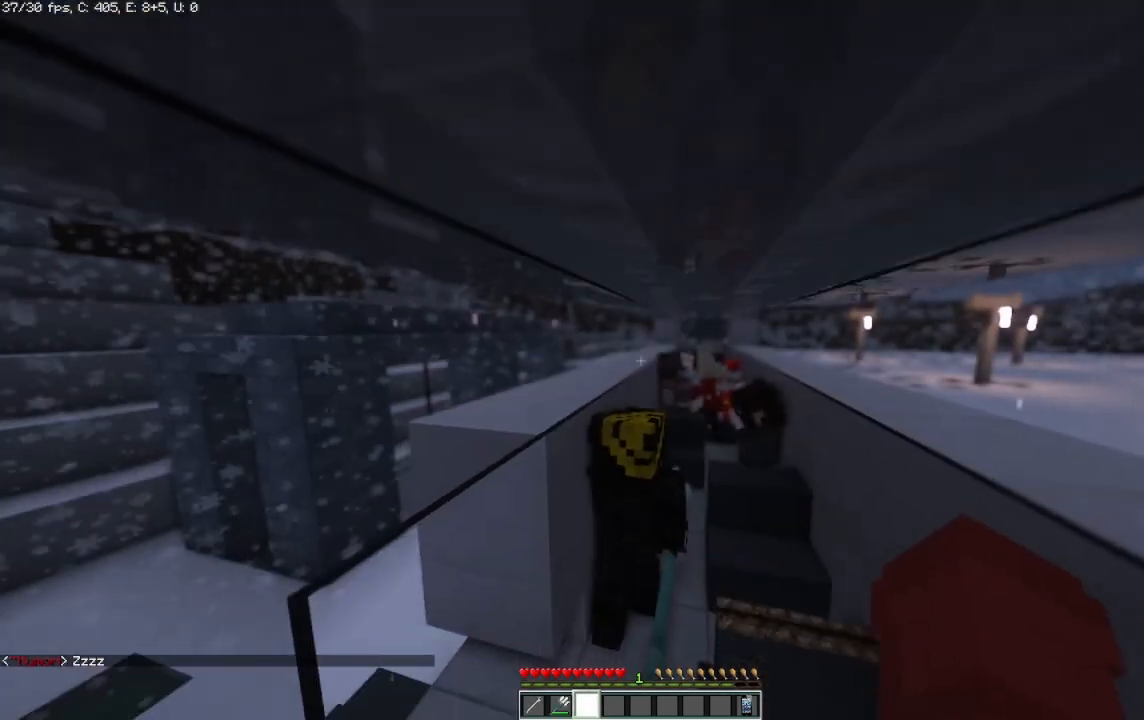
{"keys": [], "mouse": [], "events": [[375, "s", "up"]]}
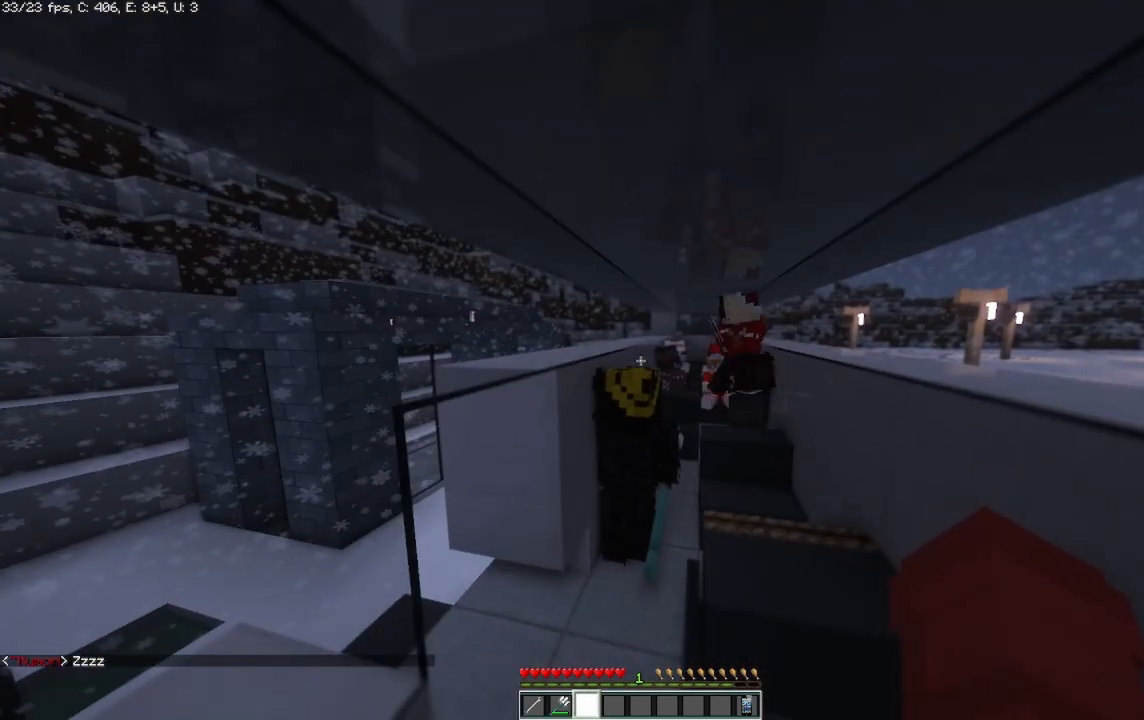
{"keys": ["w"], "mouse": [], "events": [[125, "w", "down"]]}
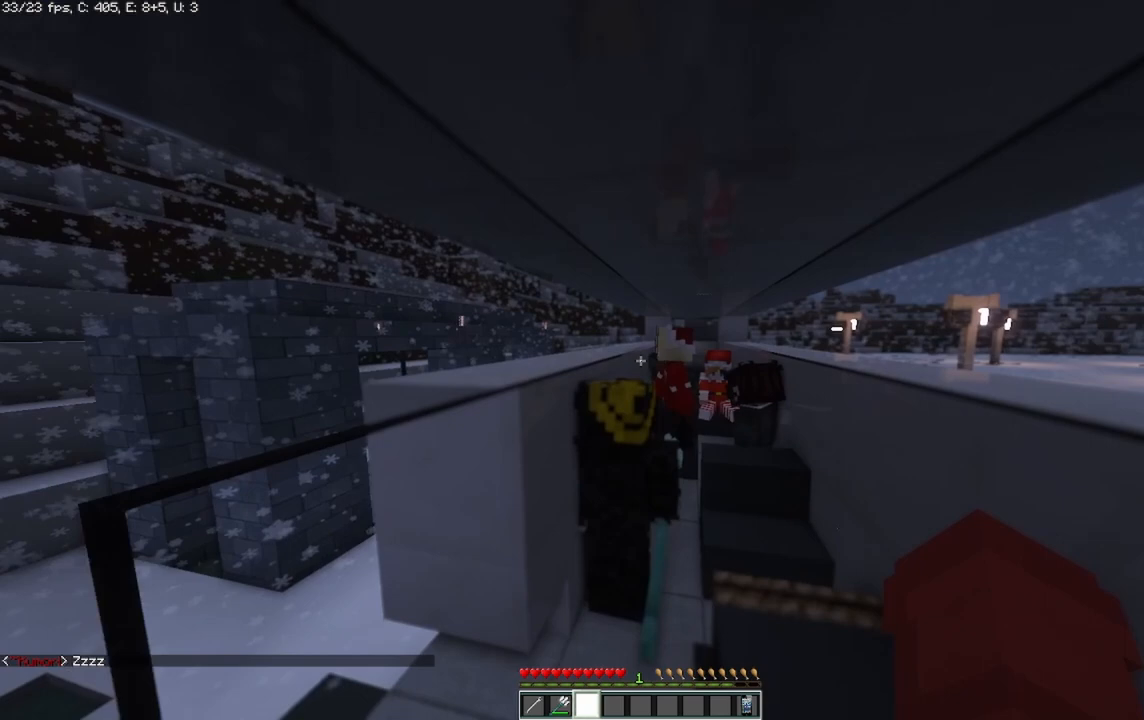
{"keys": [], "mouse": [], "events": [[375, "w", "up"]]}
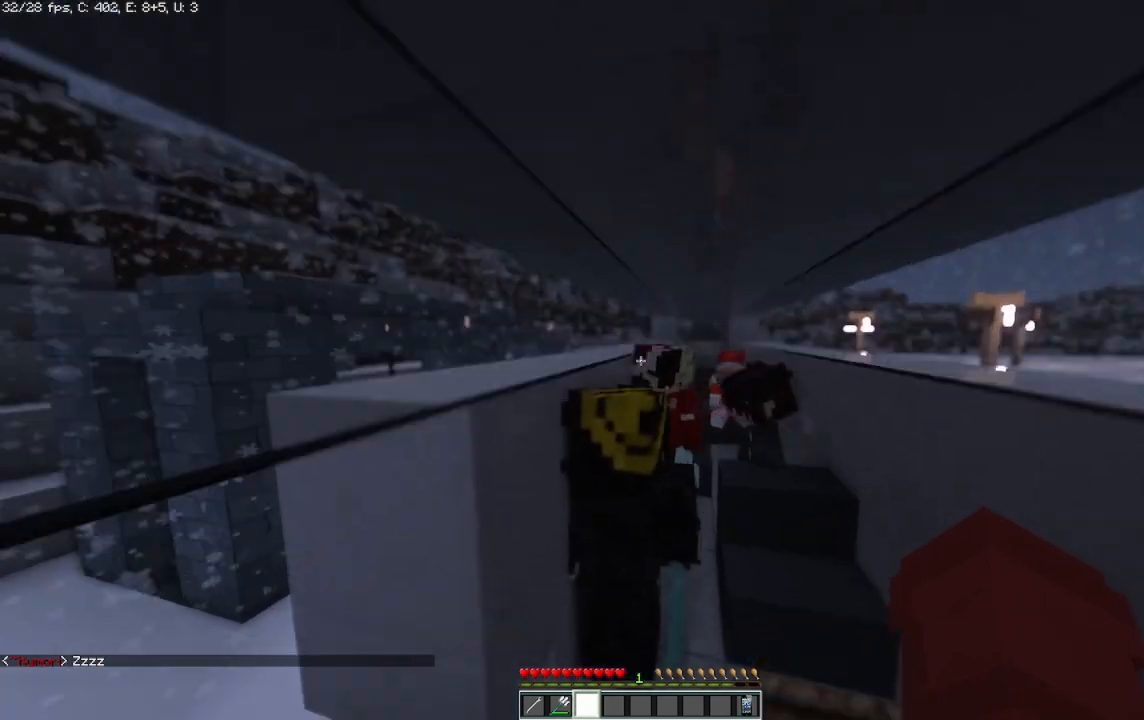
{"keys": [], "mouse": [], "events": []}
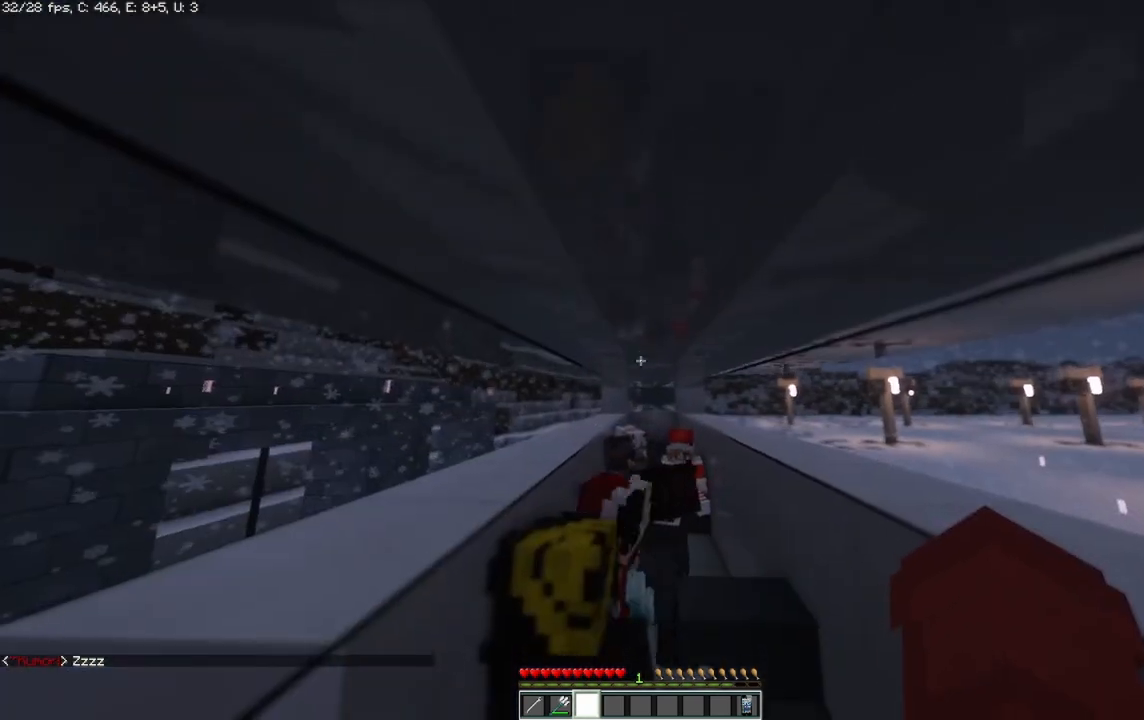
{"keys": ["a"], "mouse": [], "events": [[167, "a", "down"], [375, "a", "up"], [500, "a", "down"]]}
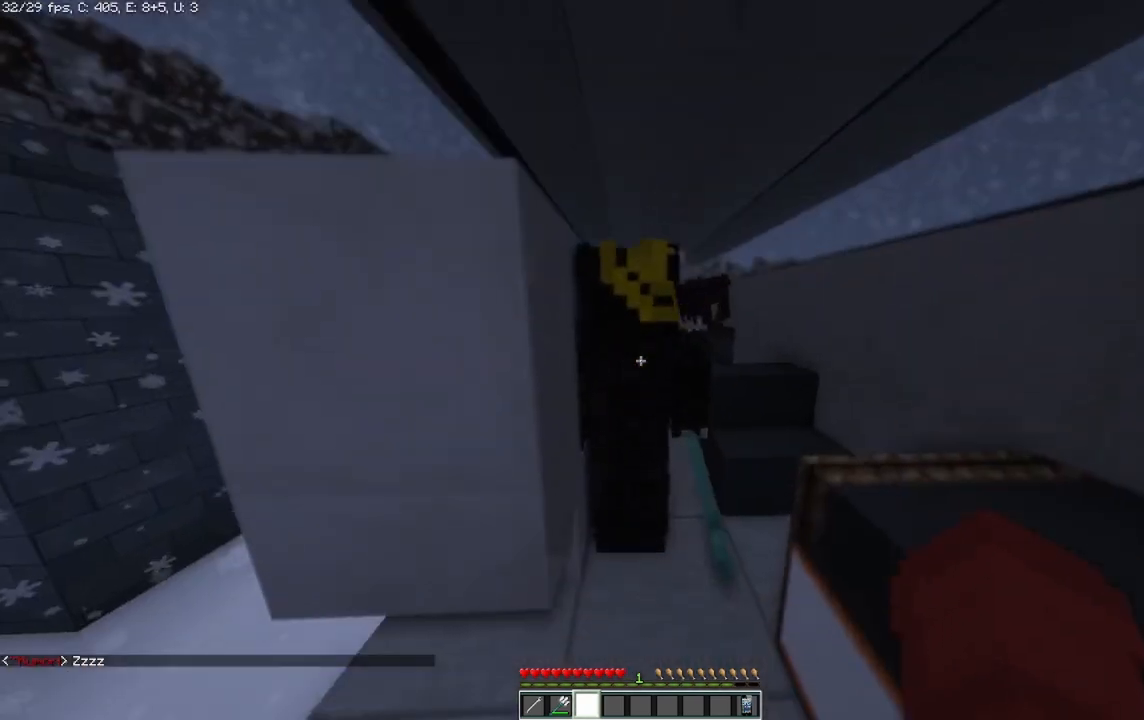
{"keys": [], "mouse": [], "events": [[208, "a", "up"]]}
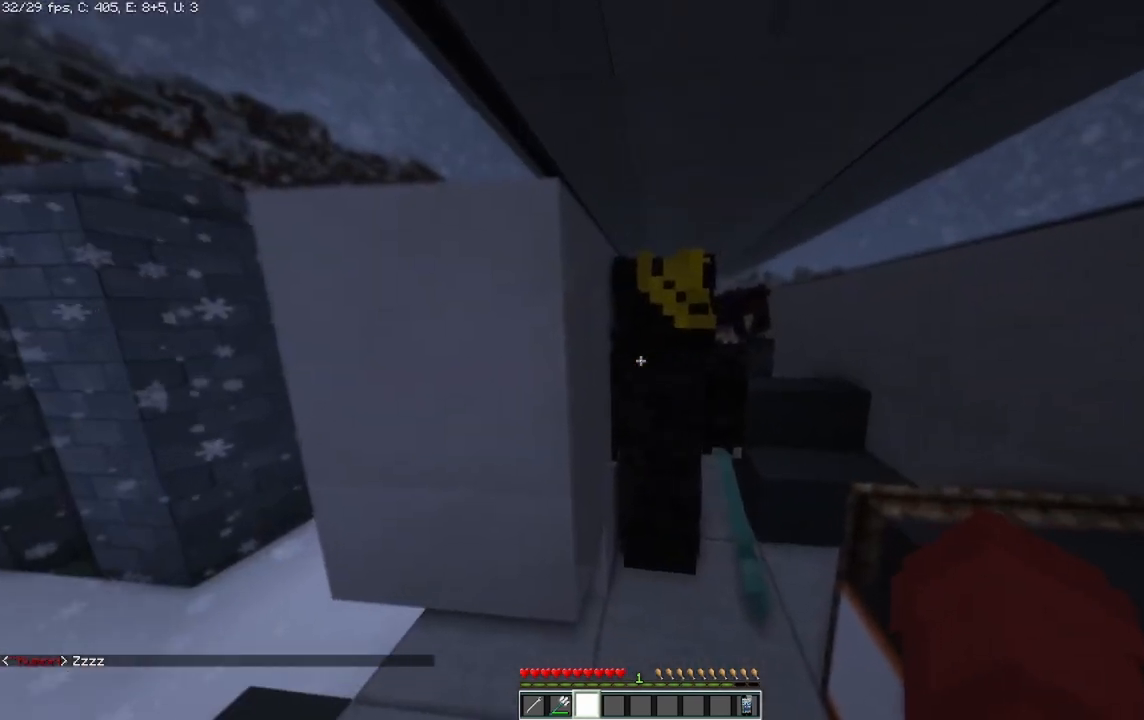
{"keys": ["d"], "mouse": [], "events": [[42, "w", "down"], [208, "d", "down"], [250, "w", "up"]]}
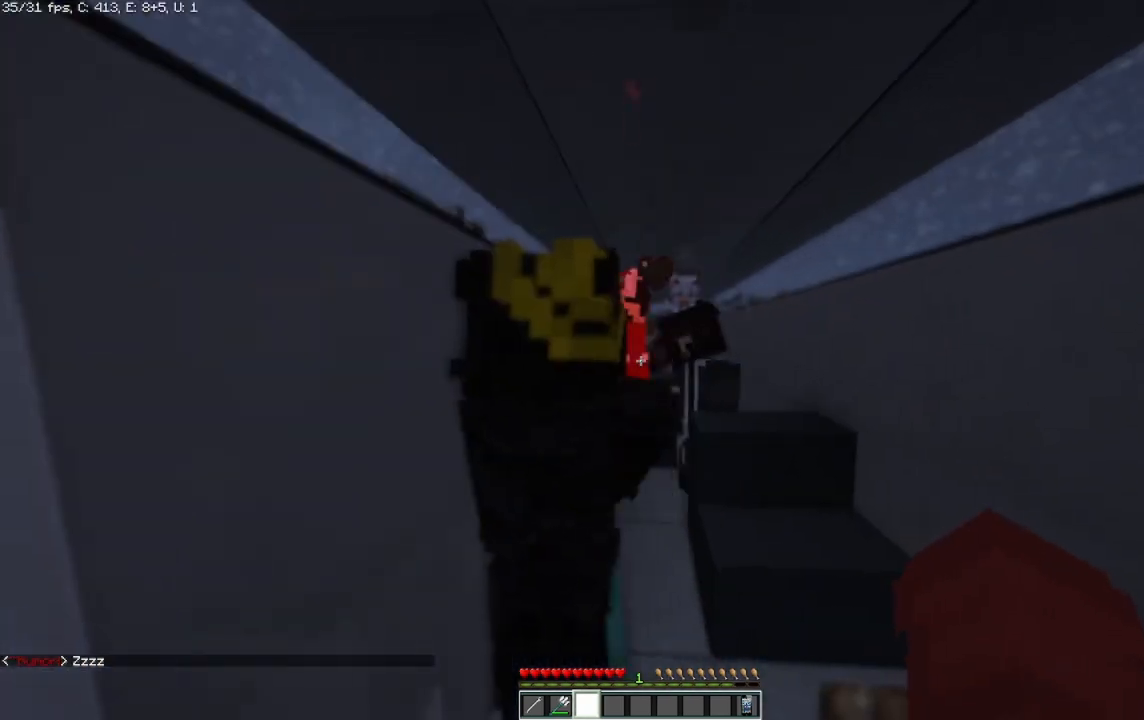
{"keys": ["d"], "mouse": []}
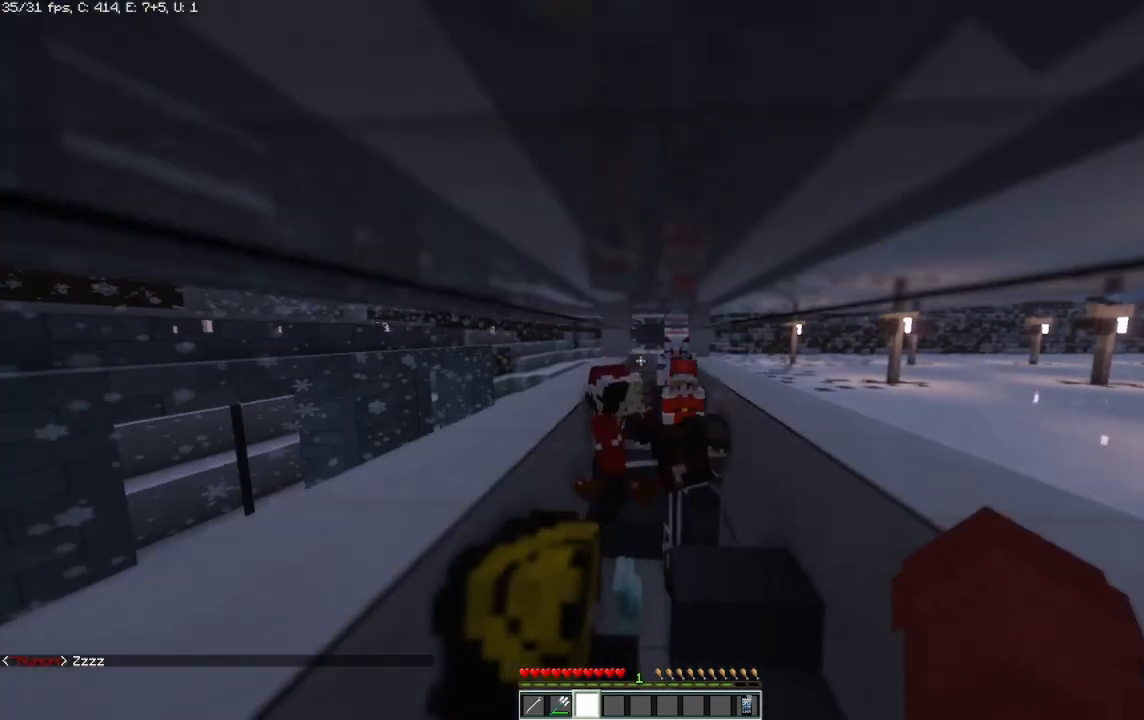
{"keys": [], "mouse": [], "events": [[167, "d", "up"]]}
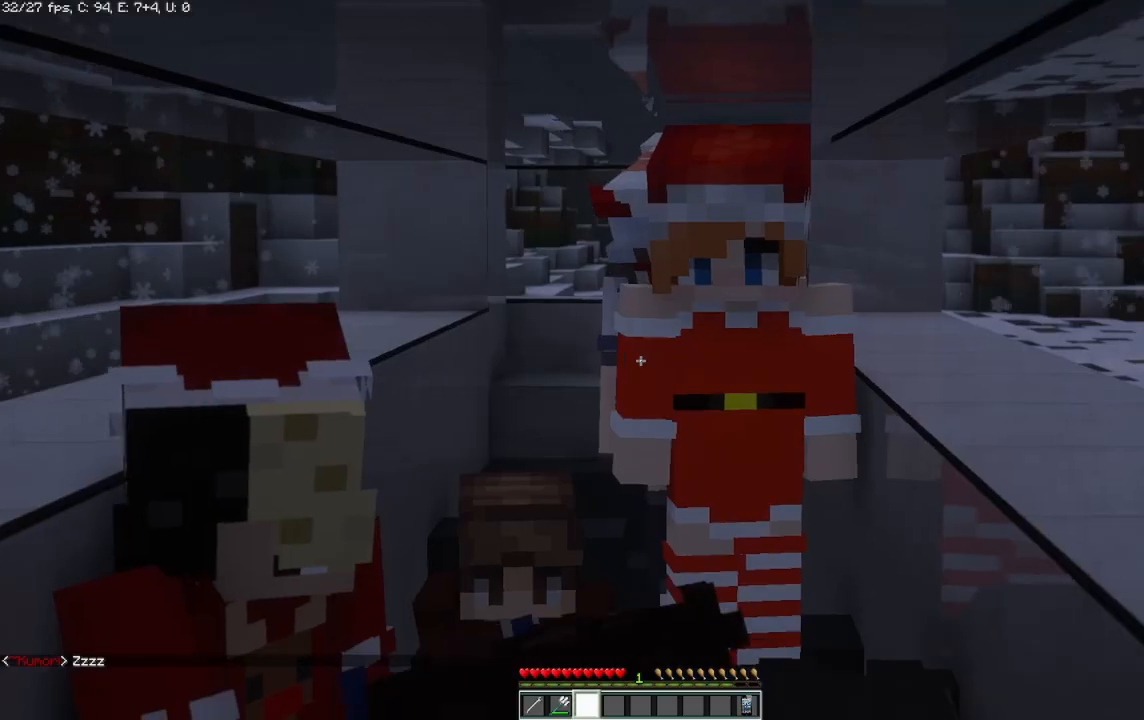
{"keys": [], "mouse": [], "events": []}
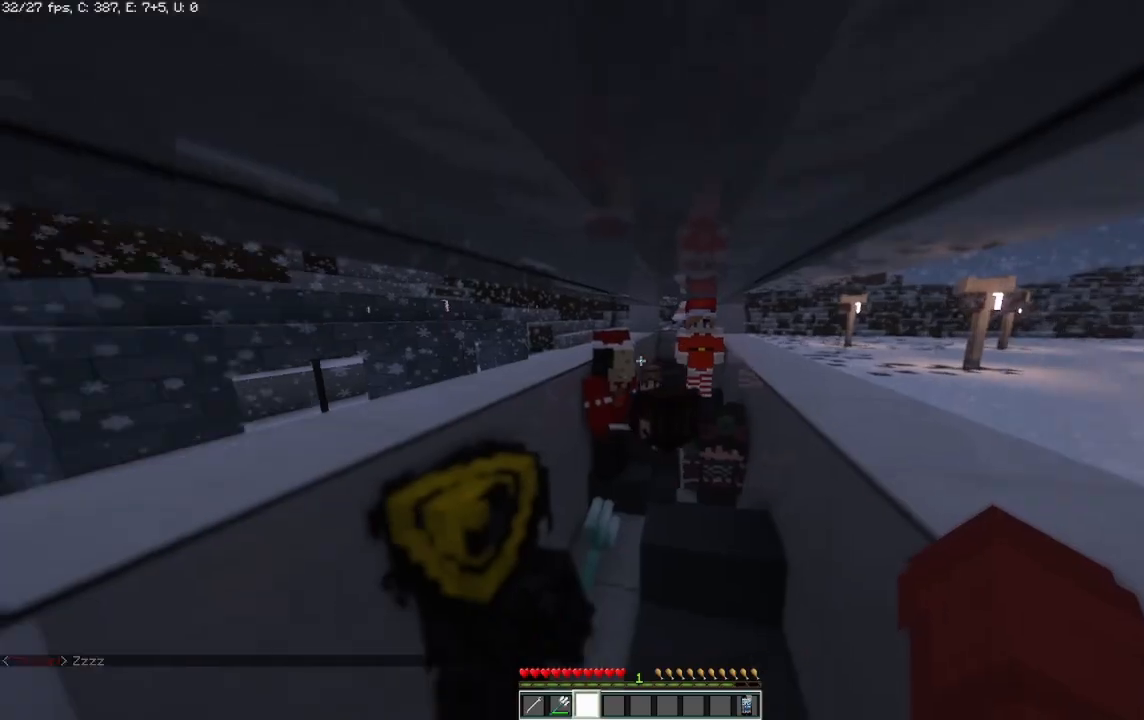
{"keys": [], "mouse": [], "events": []}
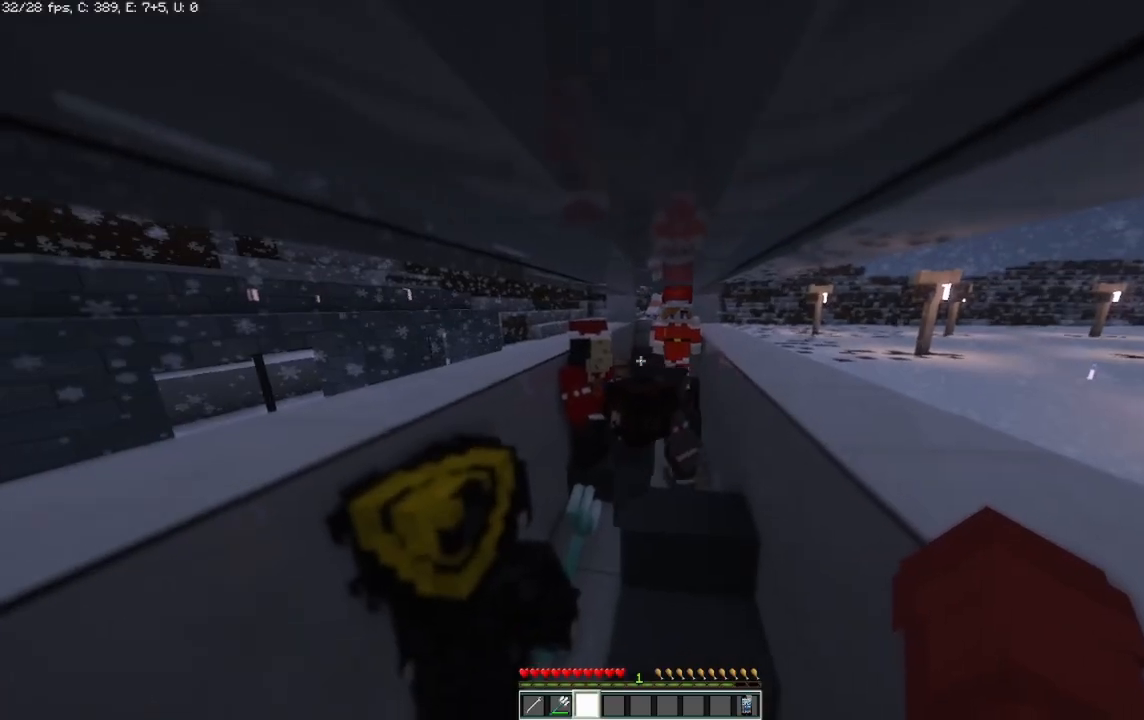
{"keys": ["w"], "mouse": [], "events": [[417, "w", "down"]]}
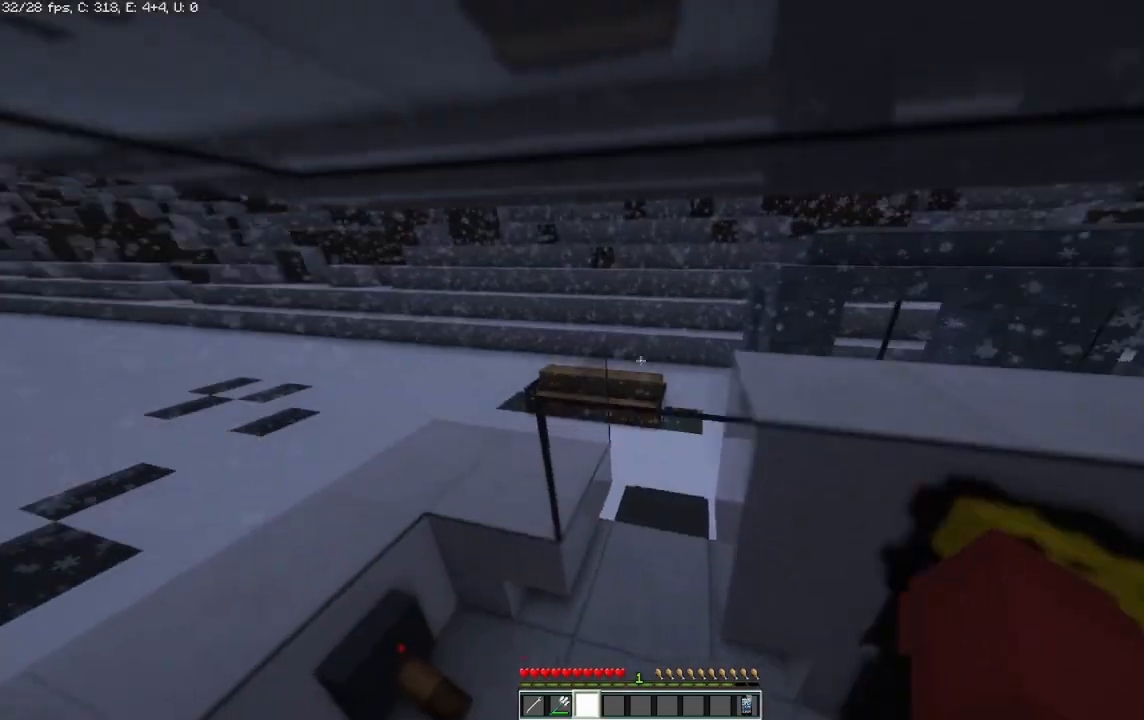
{"keys": [], "mouse": [], "events": [[208, "w", "up"]]}
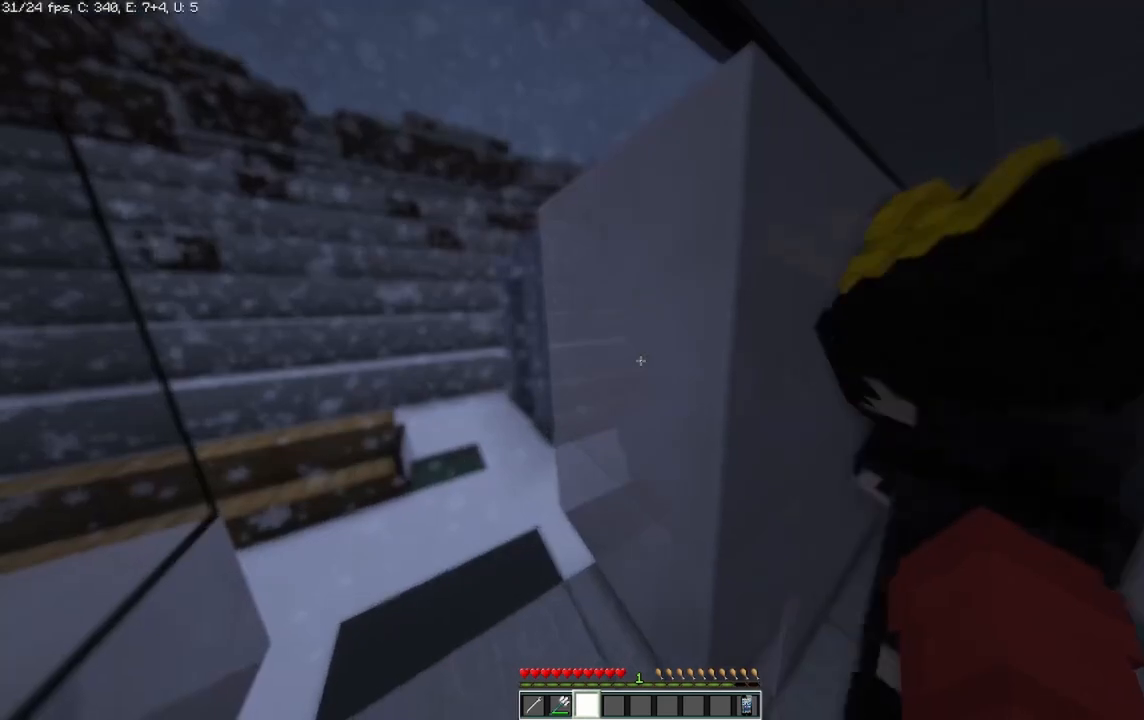
{"keys": ["w"], "mouse": [], "events": [[167, "w", "down"]]}
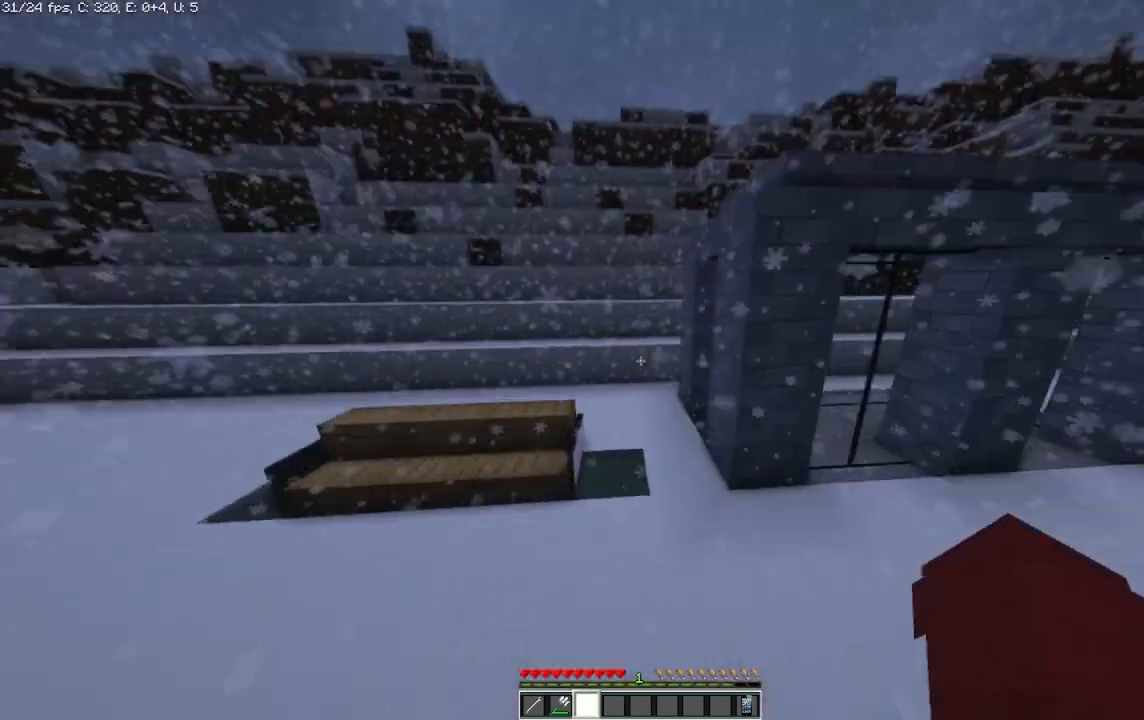
{"keys": [], "mouse": [], "events": [[250, "w", "up"]]}
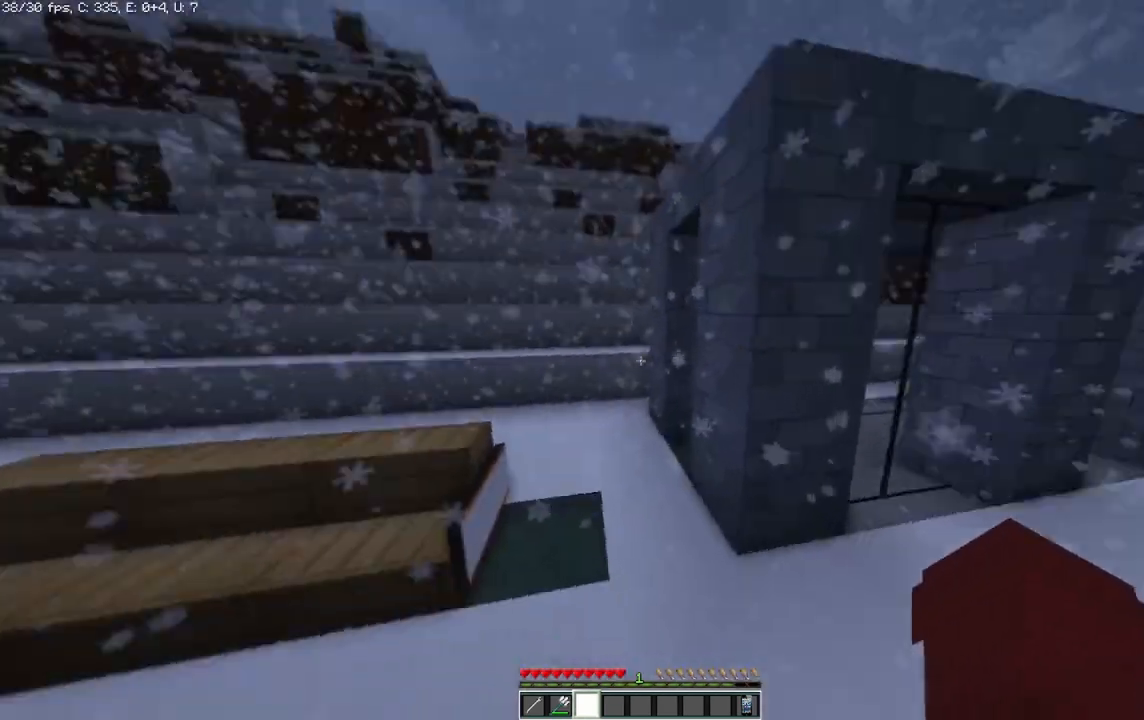
{"keys": ["d"], "mouse": [], "events": [[167, "d", "down"]]}
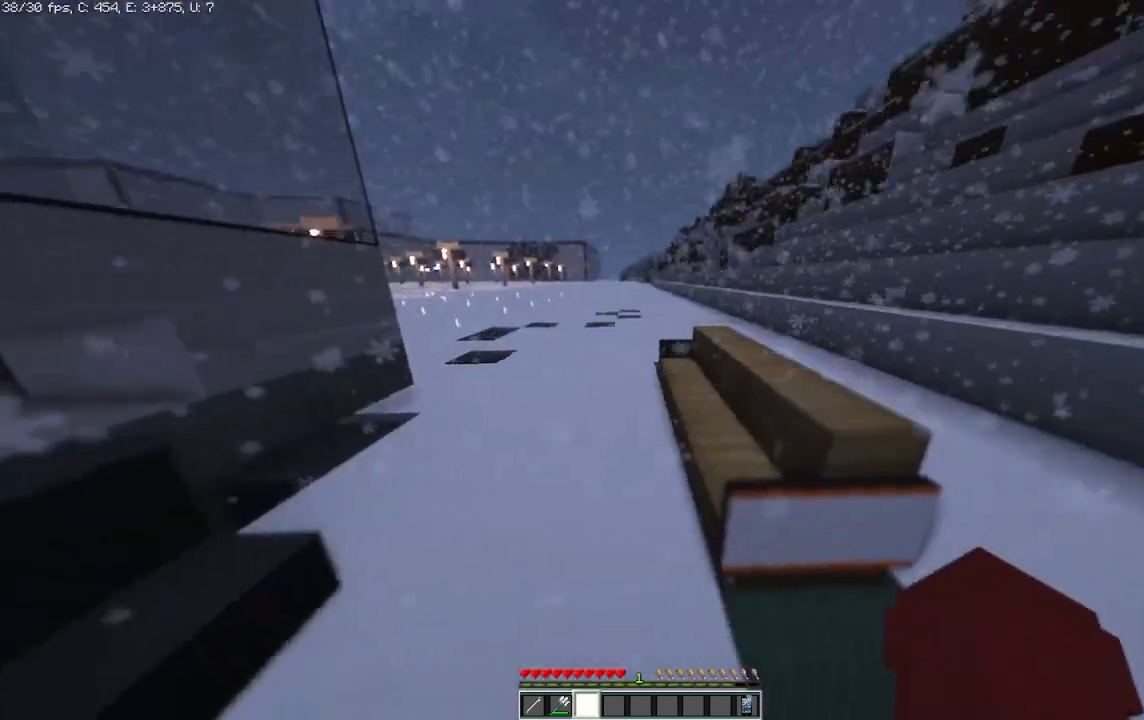
{"keys": ["d"], "mouse": [], "events": [[125, "d", "up"], [375, "d", "down"]]}
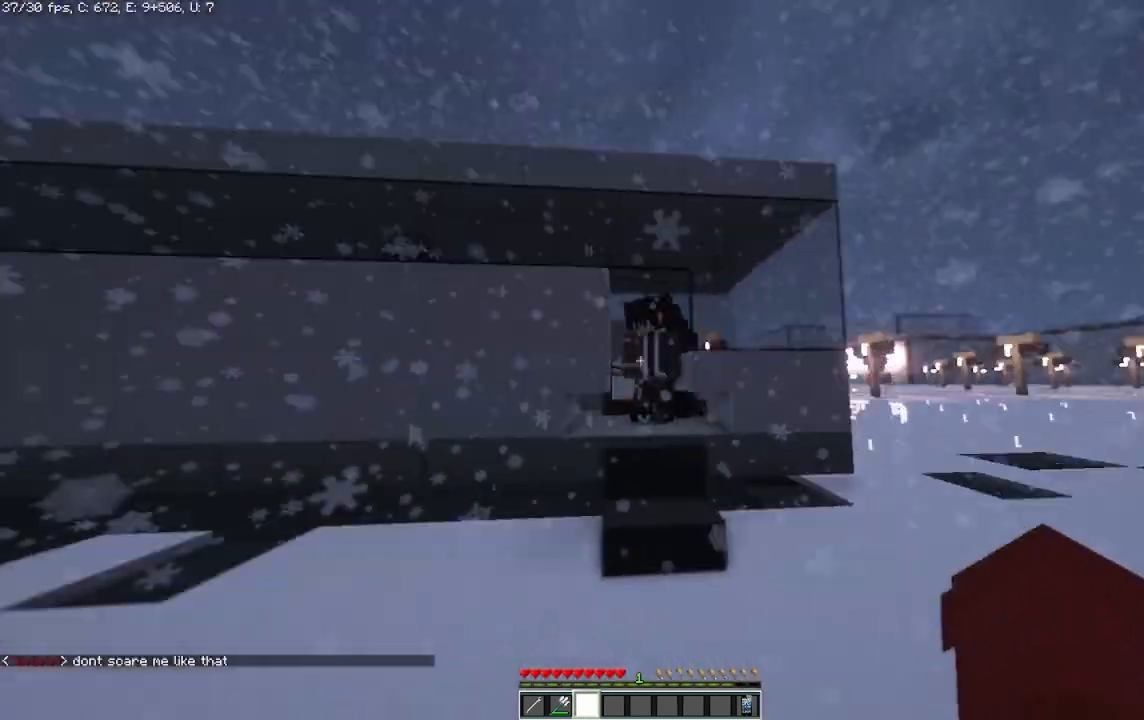
{"keys": ["d"], "mouse": [], "events": []}
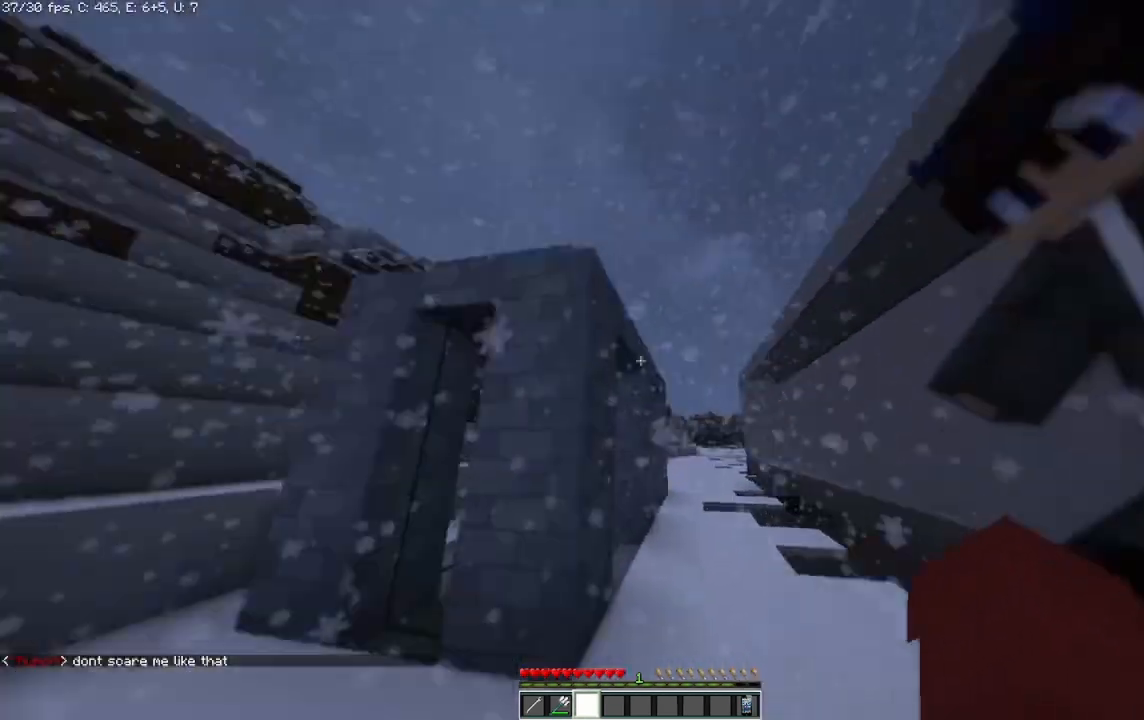
{"keys": ["a", "s"], "mouse": [], "events": [[125, "s", "down"], [208, "d", "up"], [250, "a", "down"]]}
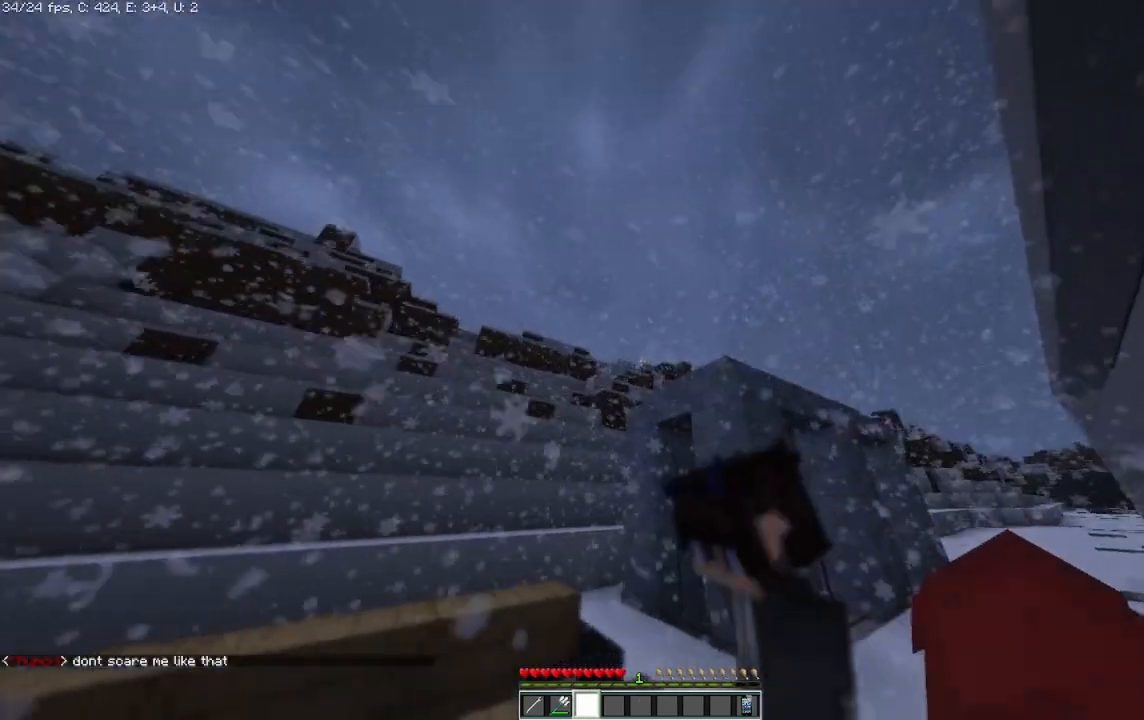
{"keys": ["a", "s"], "mouse": [], "events": []}
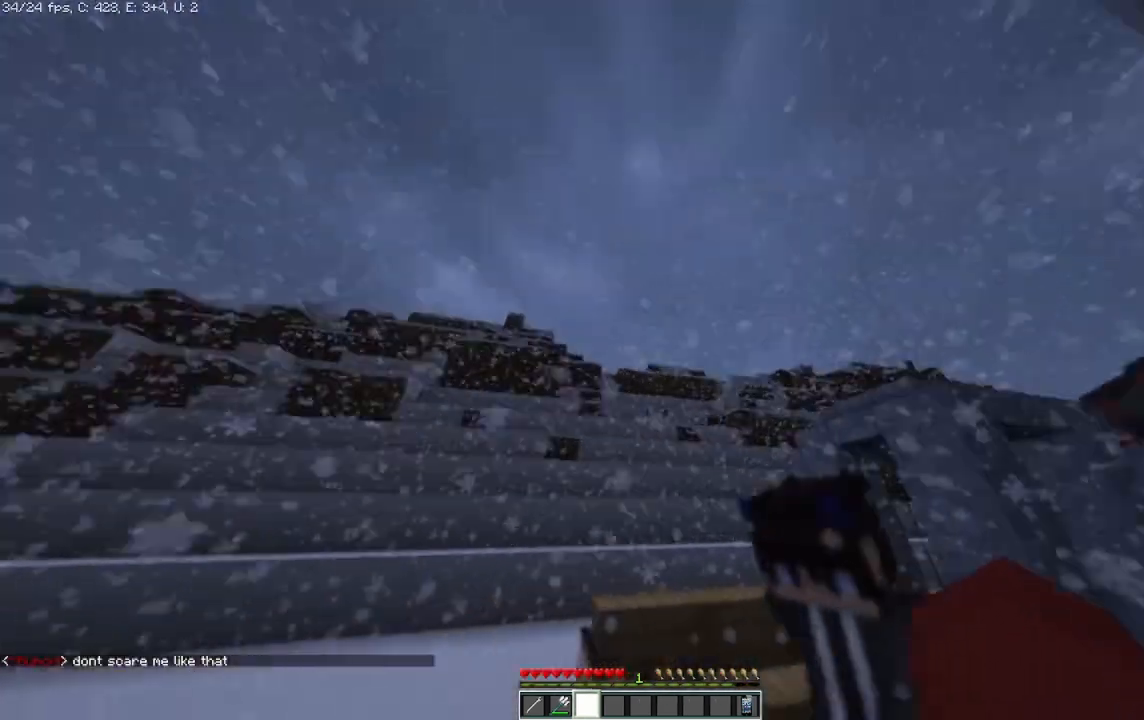
{"keys": ["s"], "mouse": [], "events": [[375, "a", "up"]]}
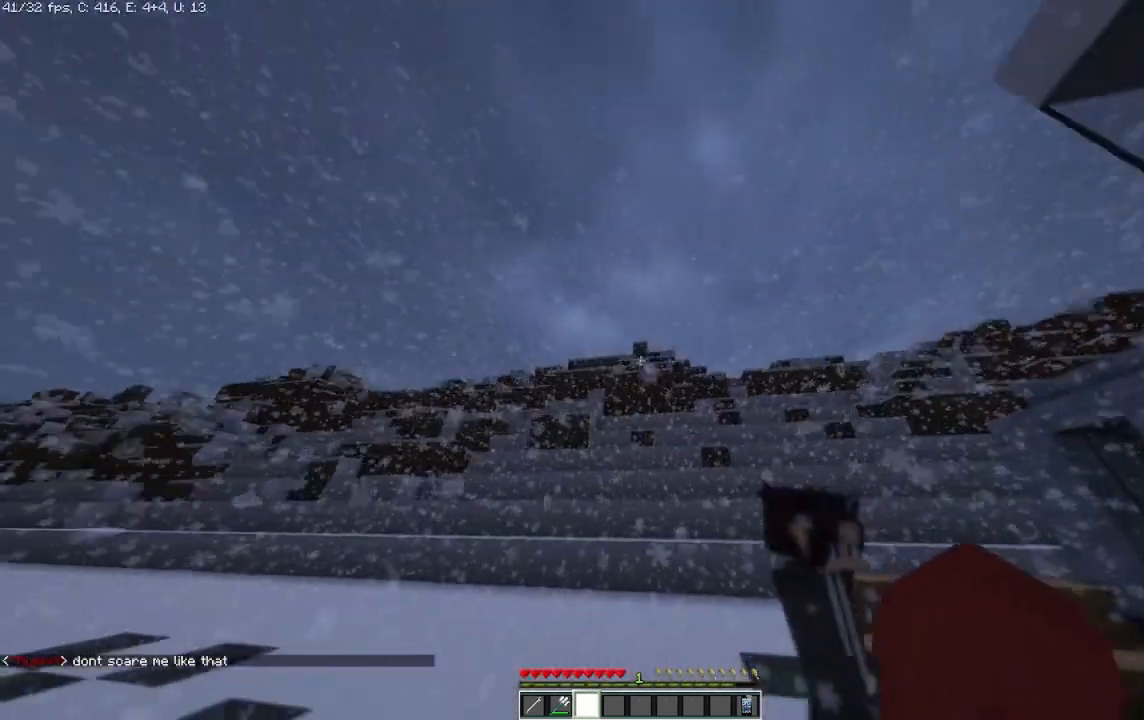
{"keys": ["s"], "mouse": [], "events": []}
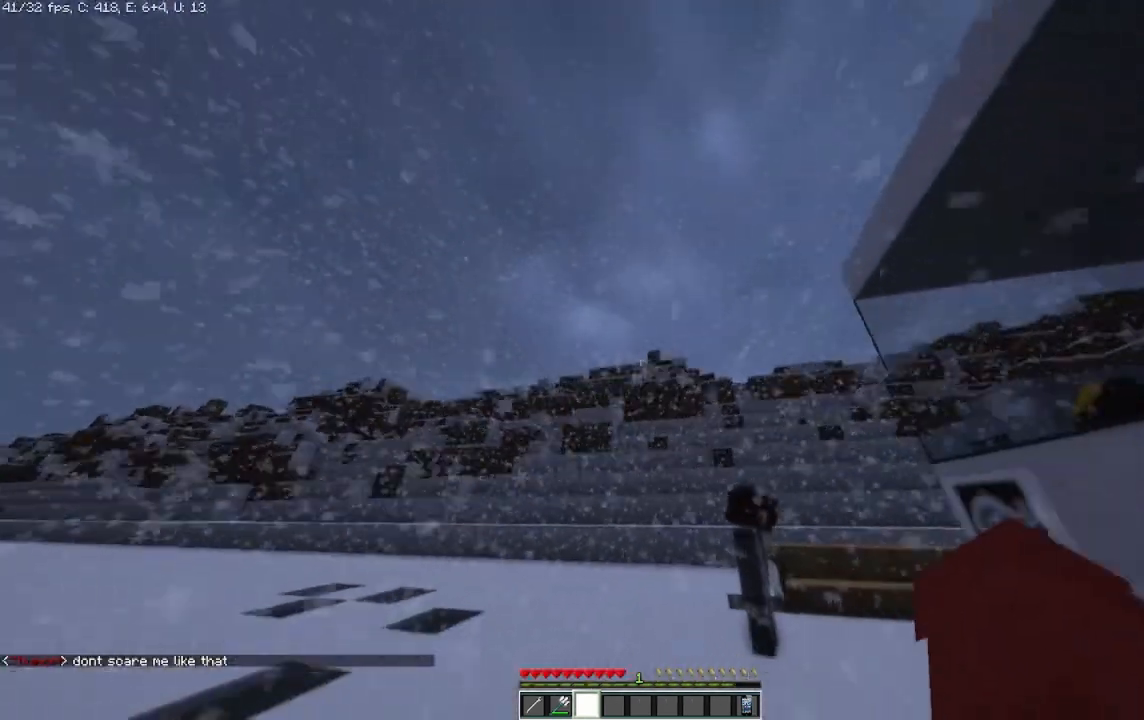
{"keys": ["s"], "mouse": [], "events": [[167, "s", "up"], [375, "s", "down"]]}
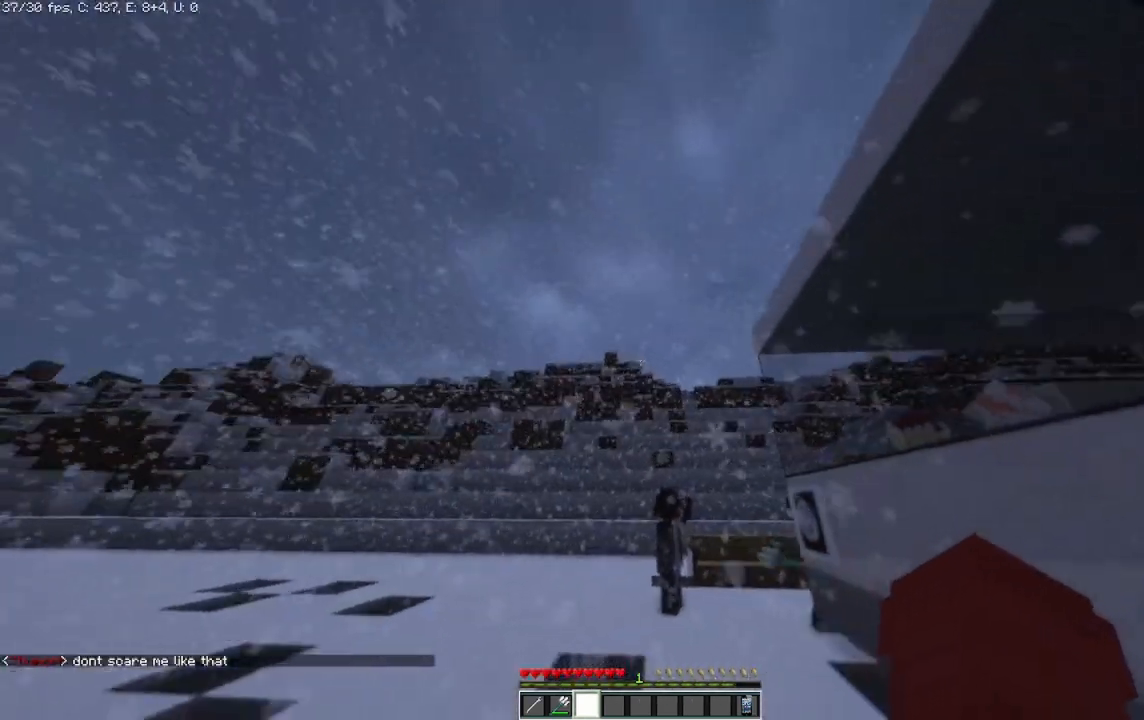
{"keys": [], "mouse": [], "events": [[375, "s", "up"]]}
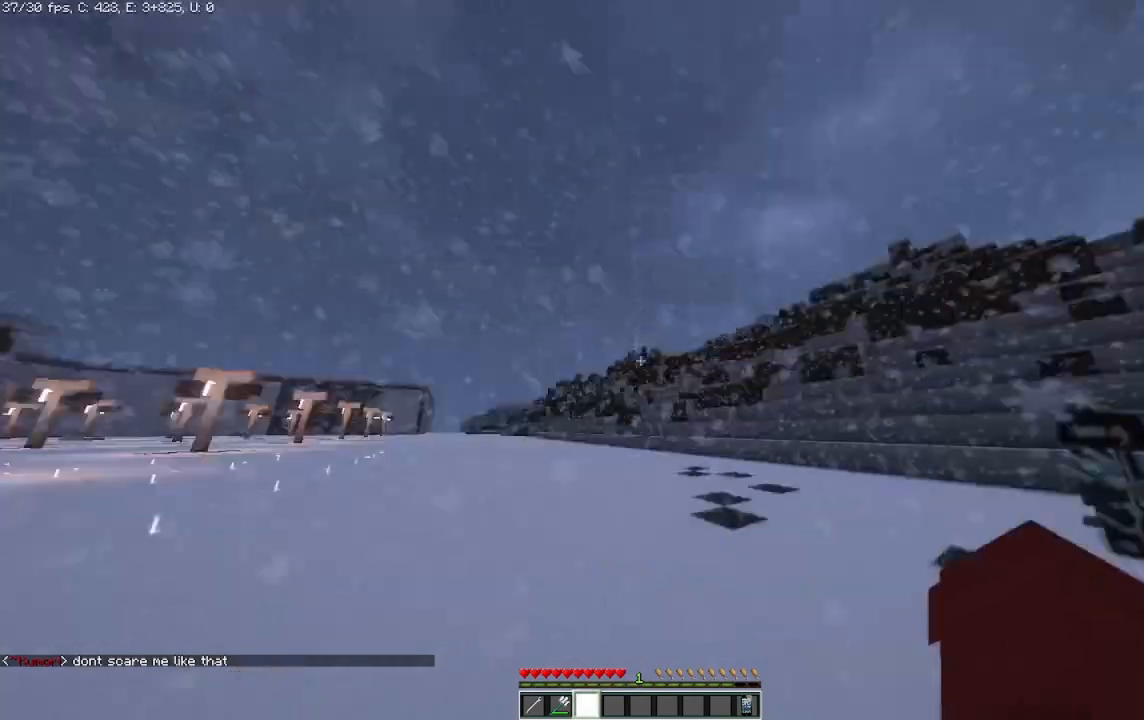
{"keys": ["w"], "mouse": [], "events": [[417, "w", "down"]]}